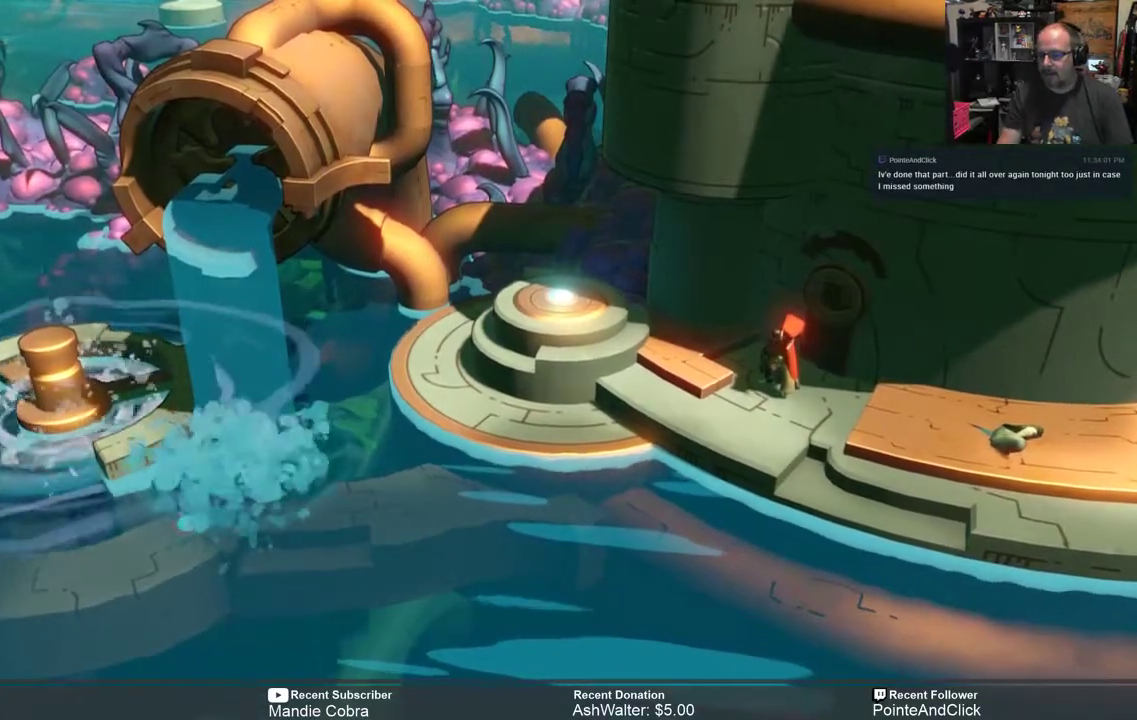
Gameplay with a controller (Xbox layout); each line is a JSON object with the inputs held at the frame after it. "events" lists button and stick changes between this image and that frame as [ms after this image, input, new state], when the widget could be followed in between.
{"buttons": ["R2"], "left_stick": "down-right", "right_stick": "center", "events": [[83, "R2", "down"], [217, "left_stick", "down-right"]]}
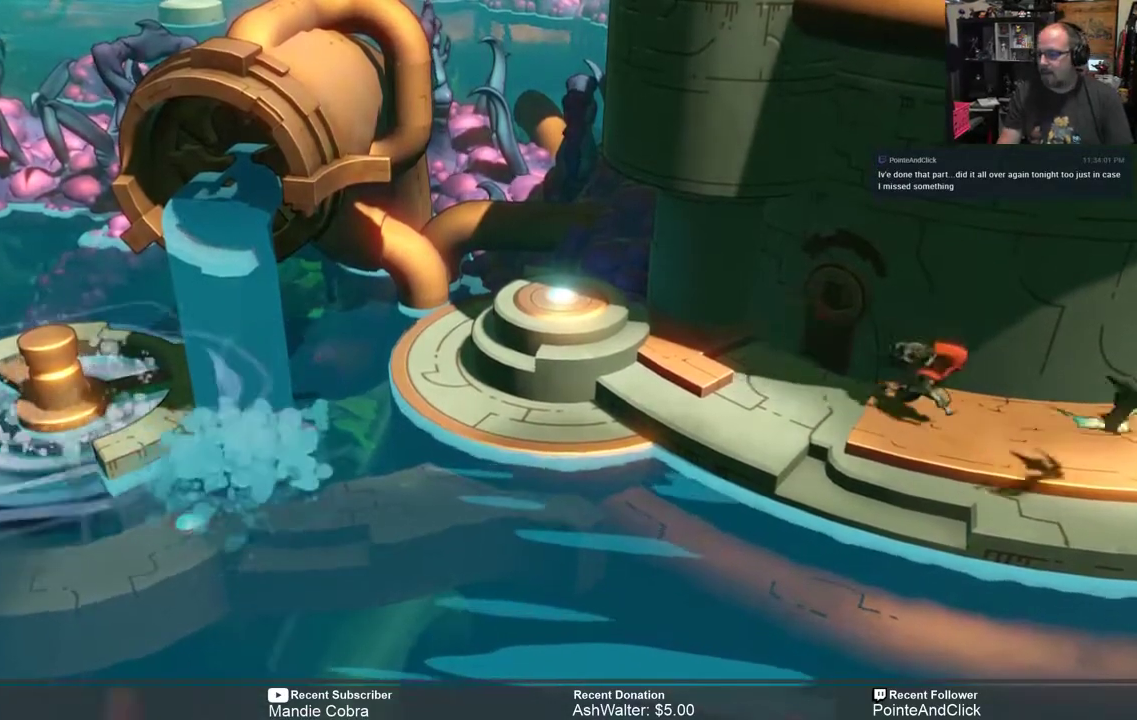
{"buttons": ["R2"], "left_stick": "down-right", "right_stick": "center", "events": []}
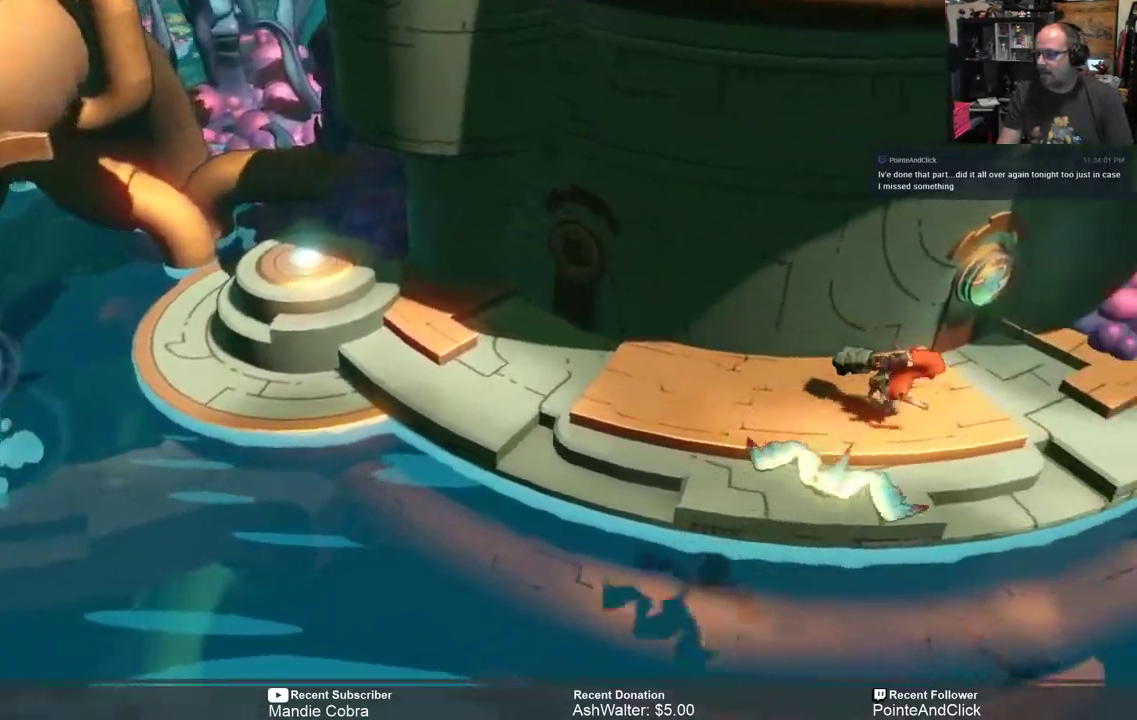
{"buttons": ["R2"], "left_stick": "right", "right_stick": "center", "events": [[33, "left_stick", "center"], [417, "left_stick", "right"]]}
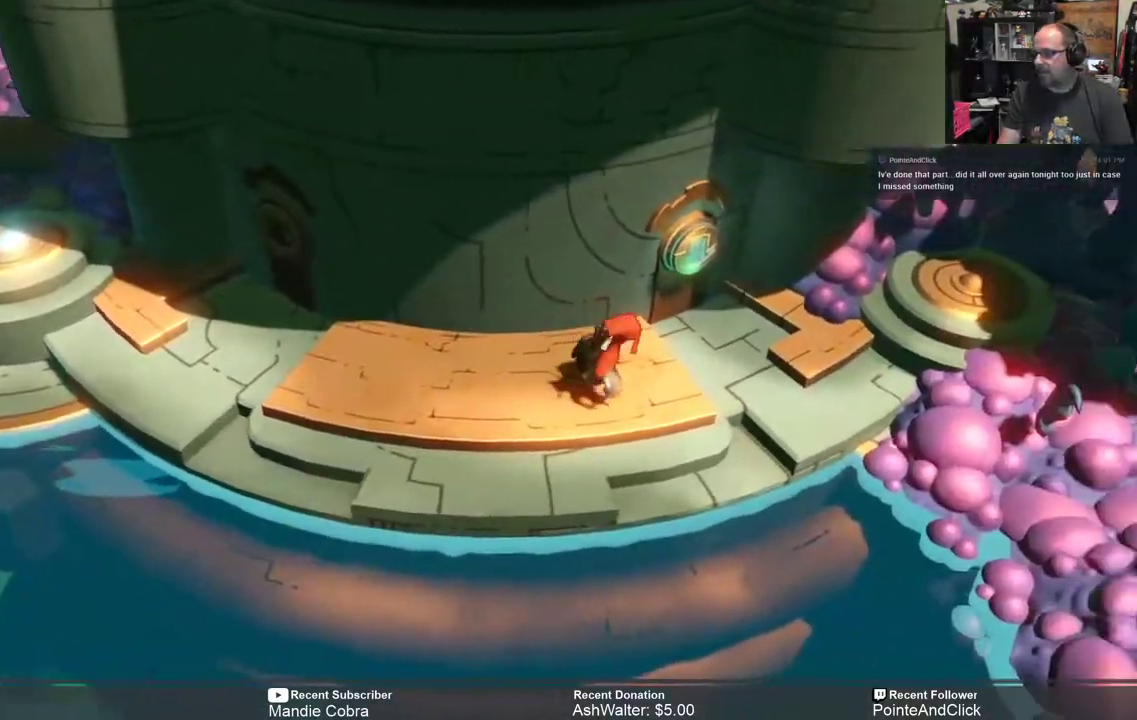
{"buttons": [], "left_stick": "center", "right_stick": "center", "events": [[100, "left_stick", "up-right"], [267, "R2", "up"], [267, "left_stick", "center"]]}
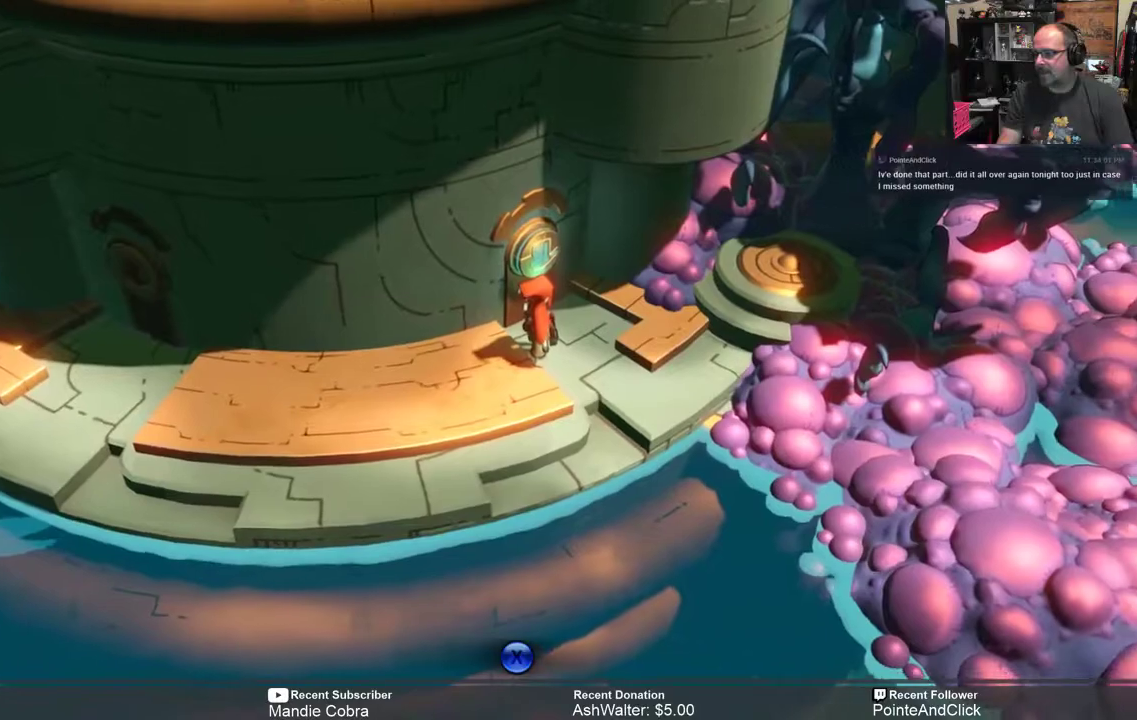
{"buttons": [], "left_stick": "center", "right_stick": "center", "events": [[167, "X", "down"], [267, "X", "up"]]}